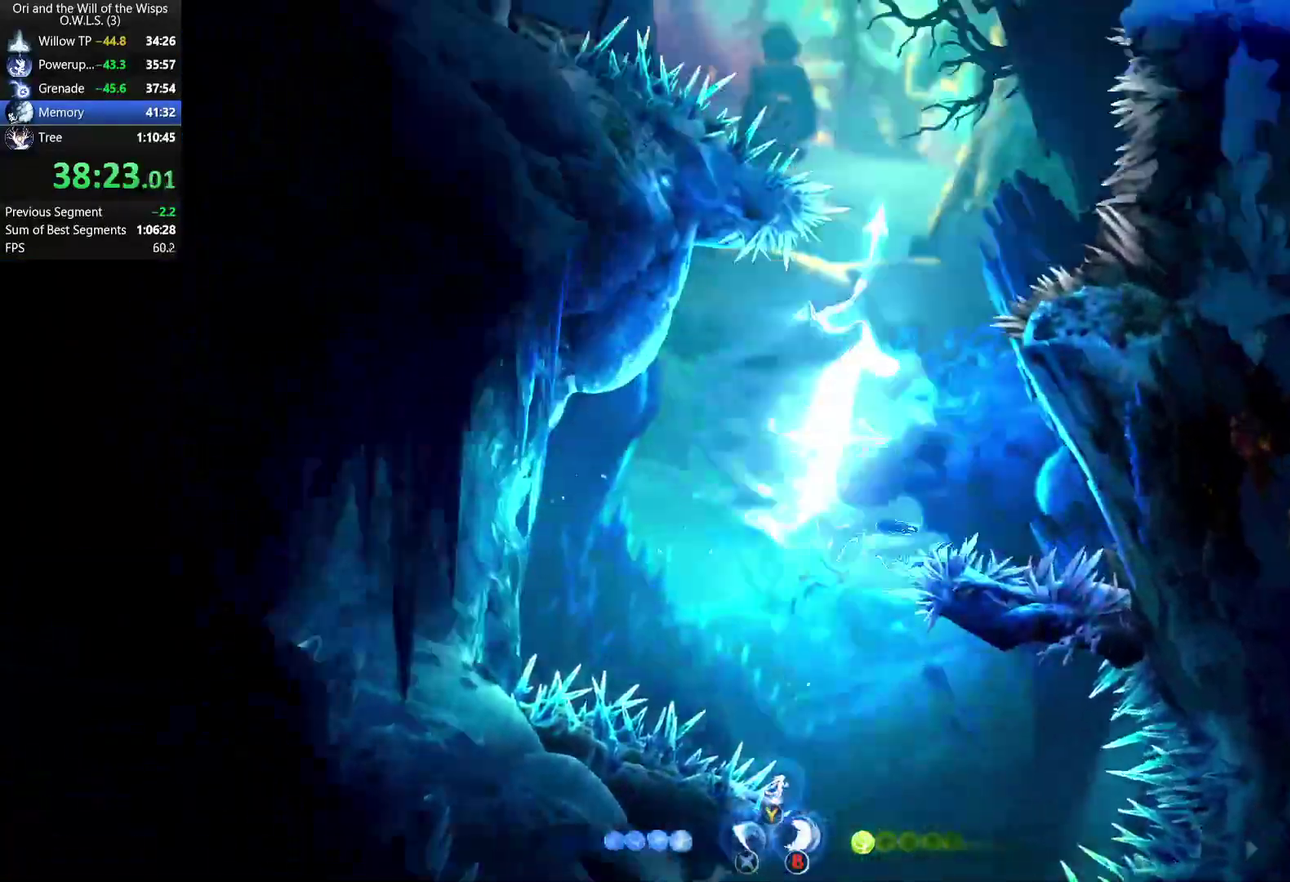
Gameplay with a controller (Xbox layout); each line is a JSON object with the inputs held at the frame after it. "events" lists button and stick changes between this image and that frame as [ms after this image, input, new state], when the widget could be followed in between.
{"buttons": [], "left_stick": "right", "right_stick": "center", "events": [[183, "left_stick", "right"]]}
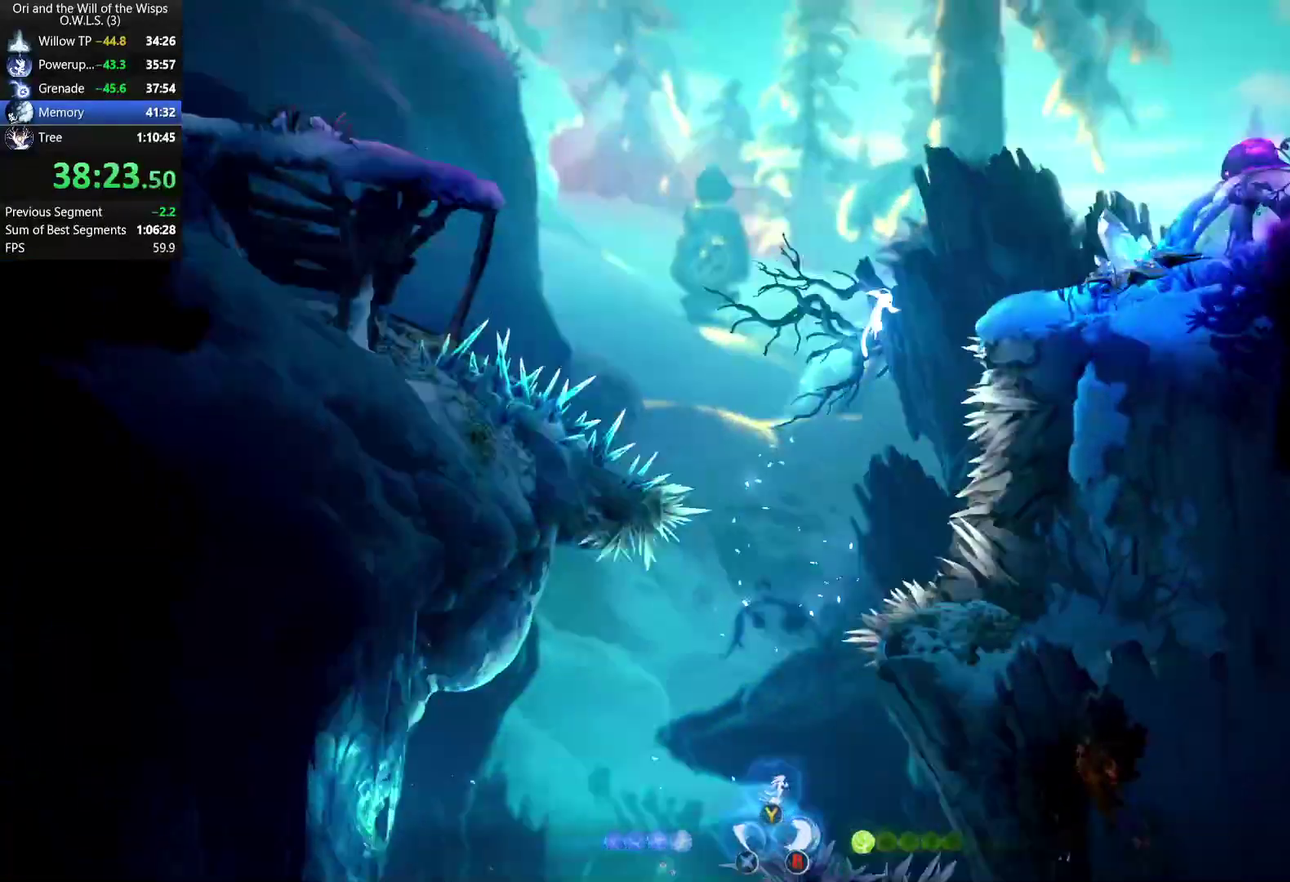
{"buttons": [], "left_stick": "right", "right_stick": "center", "events": []}
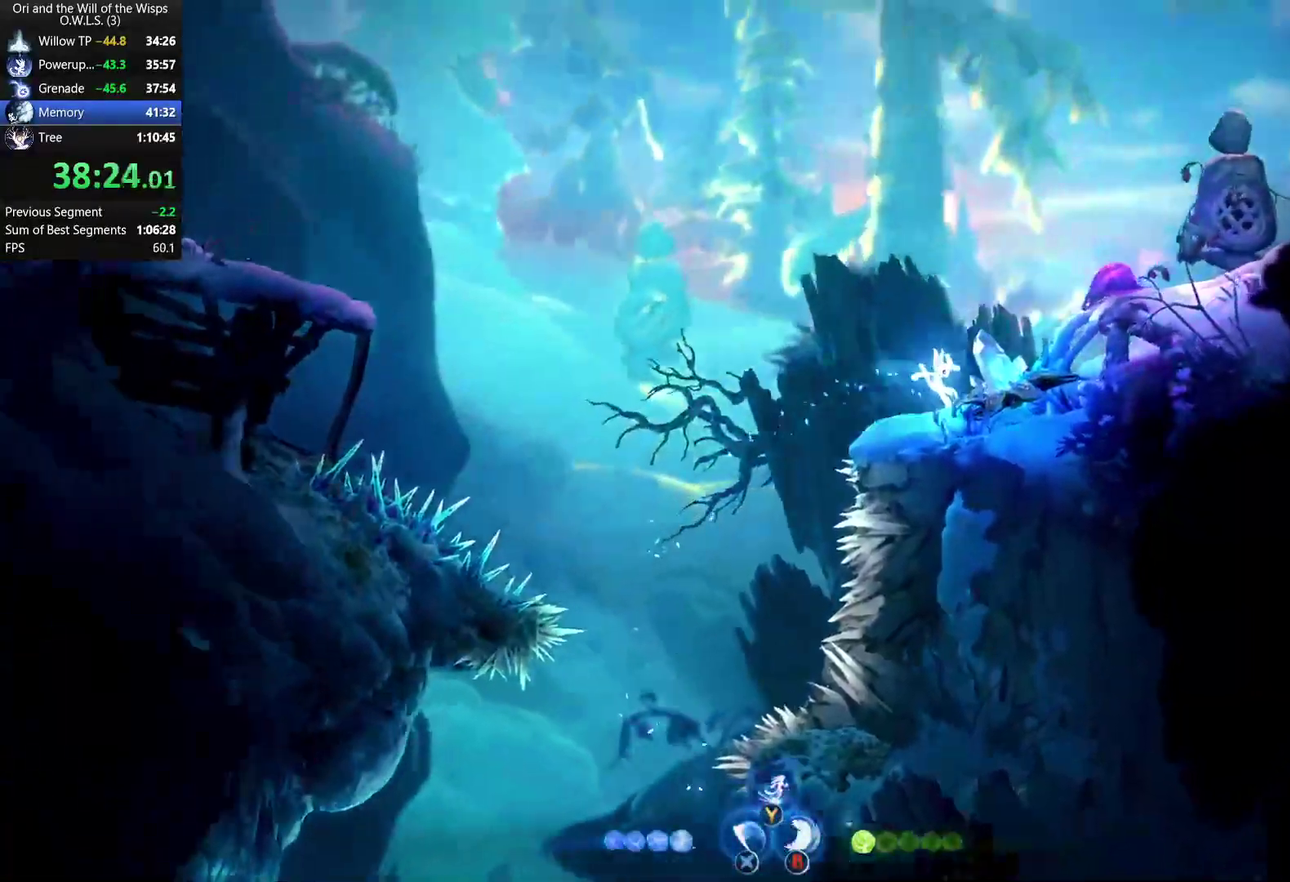
{"buttons": ["X"], "left_stick": "up", "right_stick": "center", "events": [[83, "left_stick", "left"], [100, "A", "down"], [233, "A", "up"], [233, "left_stick", "center"], [283, "A", "down"], [367, "A", "up"], [383, "left_stick", "up"], [450, "X", "down"]]}
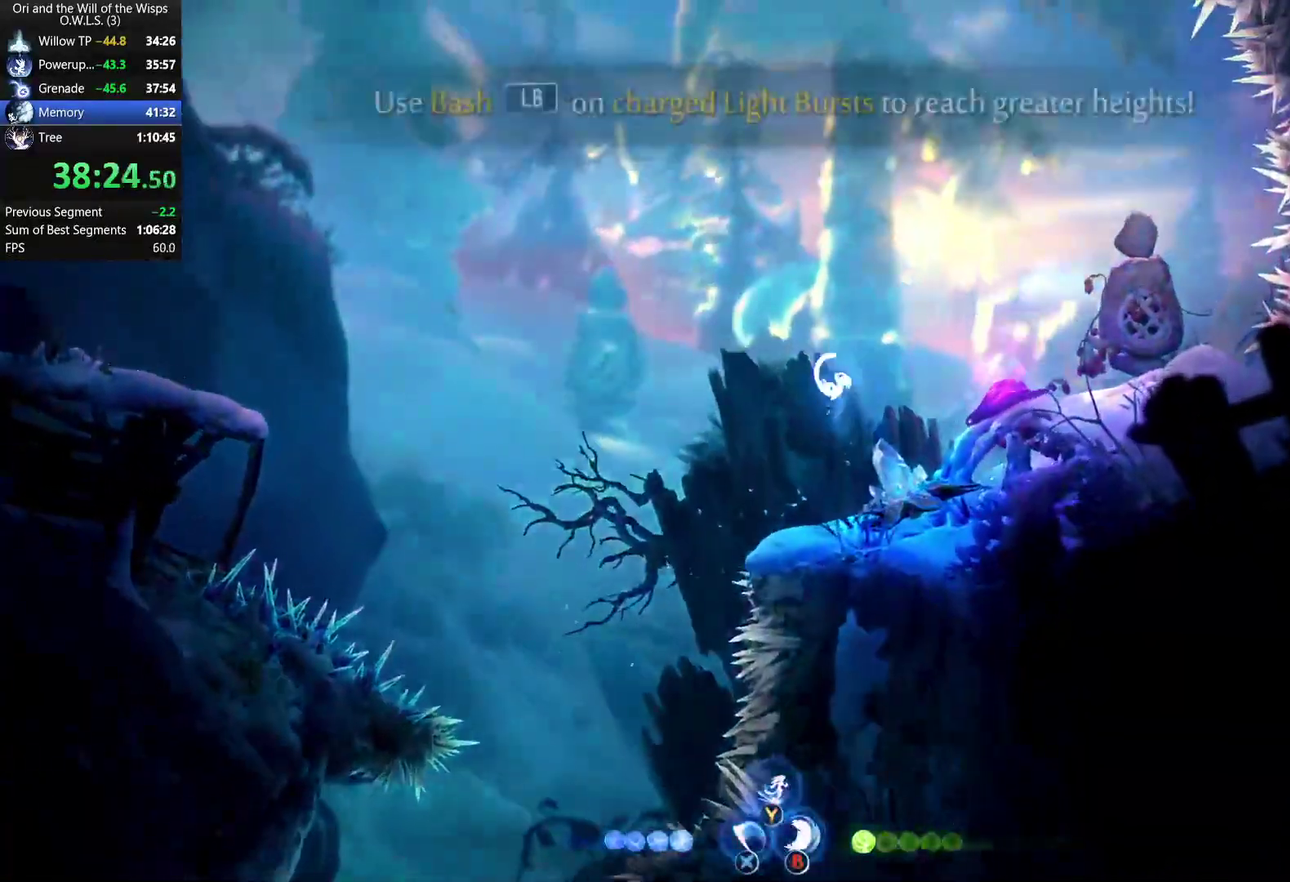
{"buttons": [], "left_stick": "up", "right_stick": "center", "events": [[33, "X", "up"], [250, "Y", "down"], [317, "Y", "up"], [383, "X", "down"], [433, "X", "up"]]}
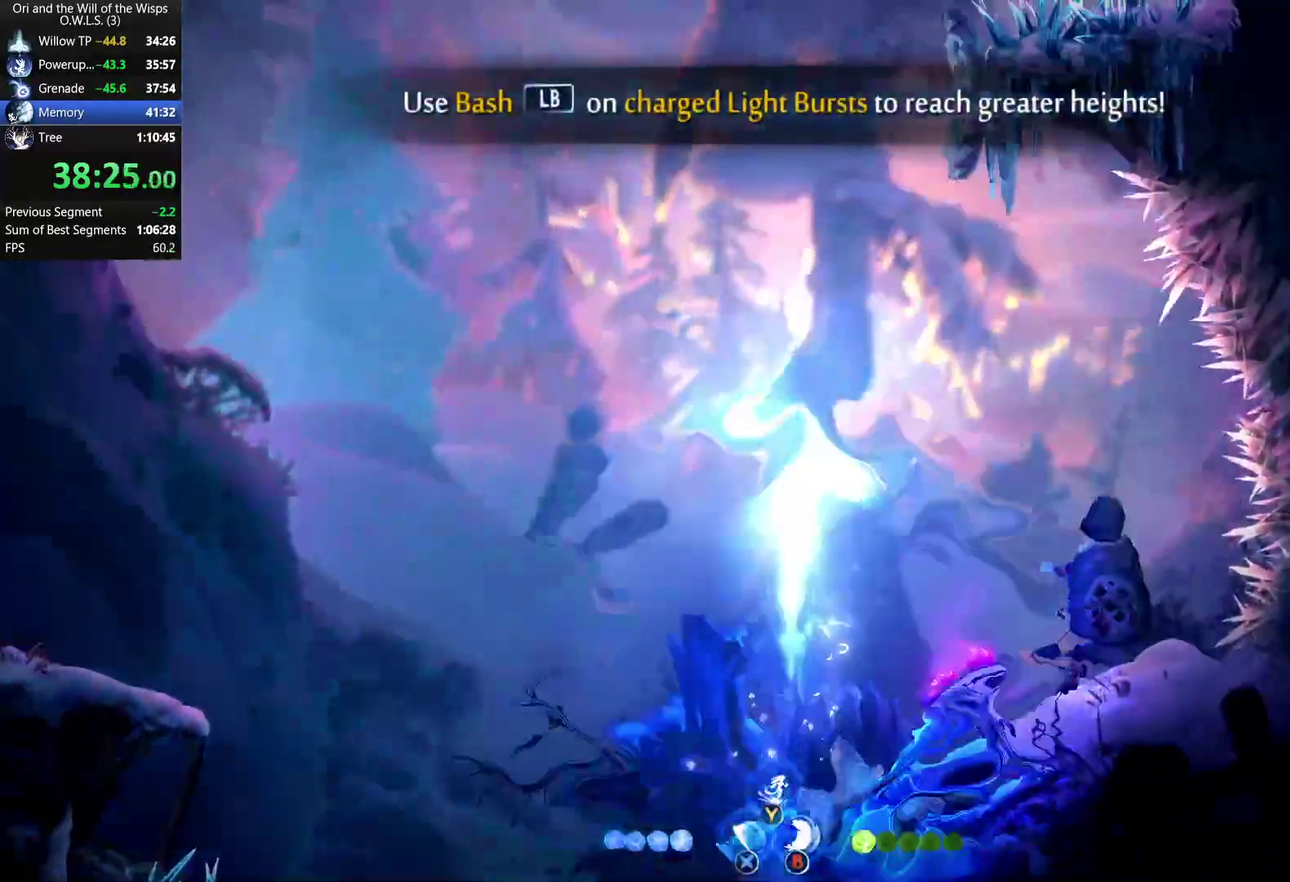
{"buttons": [], "left_stick": "right", "right_stick": "center", "events": [[183, "left_stick", "up-right"], [317, "left_stick", "right"], [350, "R1", "down"], [500, "R1", "up"]]}
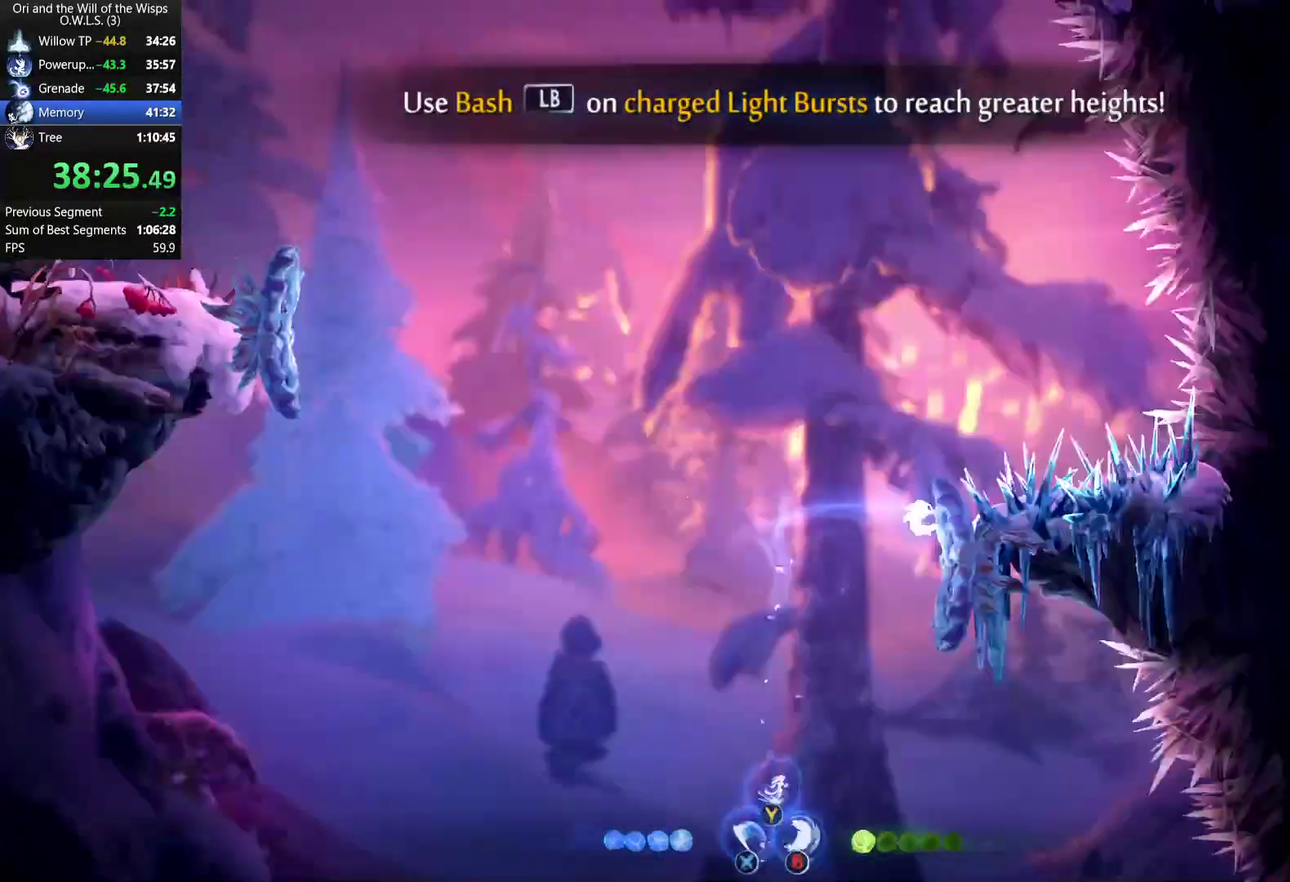
{"buttons": [], "left_stick": "up", "right_stick": "center", "events": [[50, "A", "down"], [100, "left_stick", "up-left"], [233, "left_stick", "up"], [267, "A", "up"], [317, "Y", "down"], [383, "Y", "up"]]}
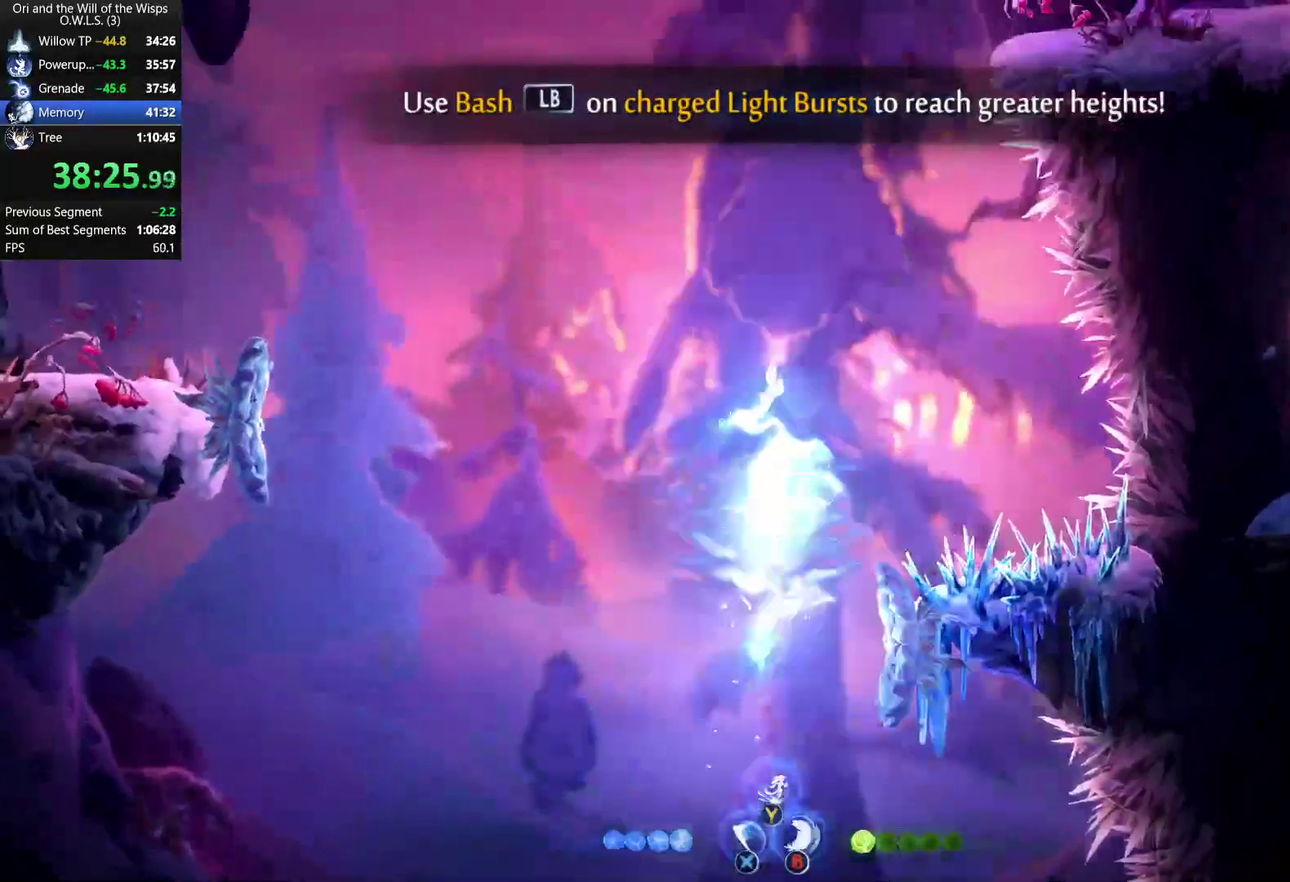
{"buttons": [], "left_stick": "right", "right_stick": "center", "events": [[50, "left_stick", "up-right"], [100, "left_stick", "right"]]}
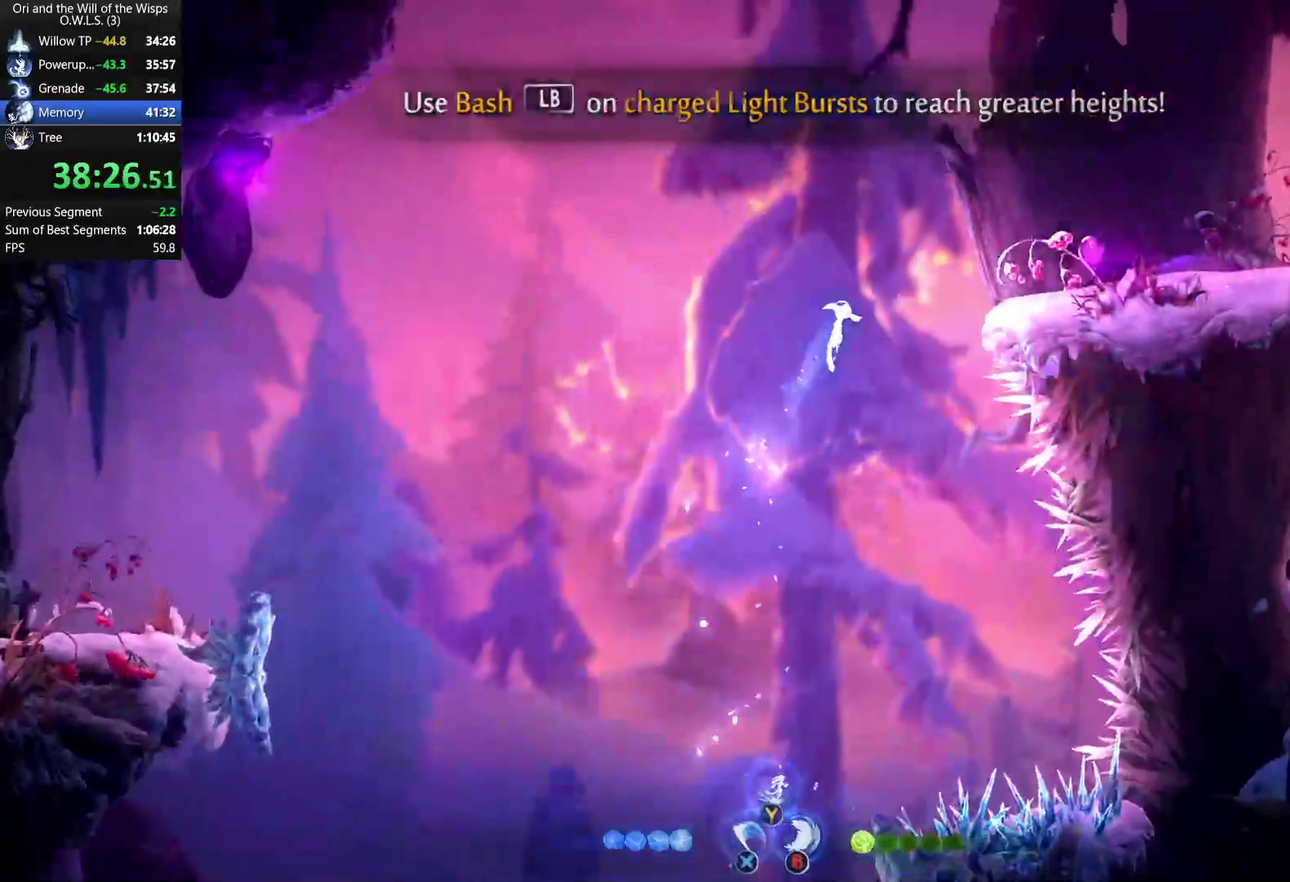
{"buttons": [], "left_stick": "center", "right_stick": "center", "events": [[117, "R1", "down"], [217, "L1", "down"], [217, "R1", "up"], [433, "L1", "up"], [500, "left_stick", "center"]]}
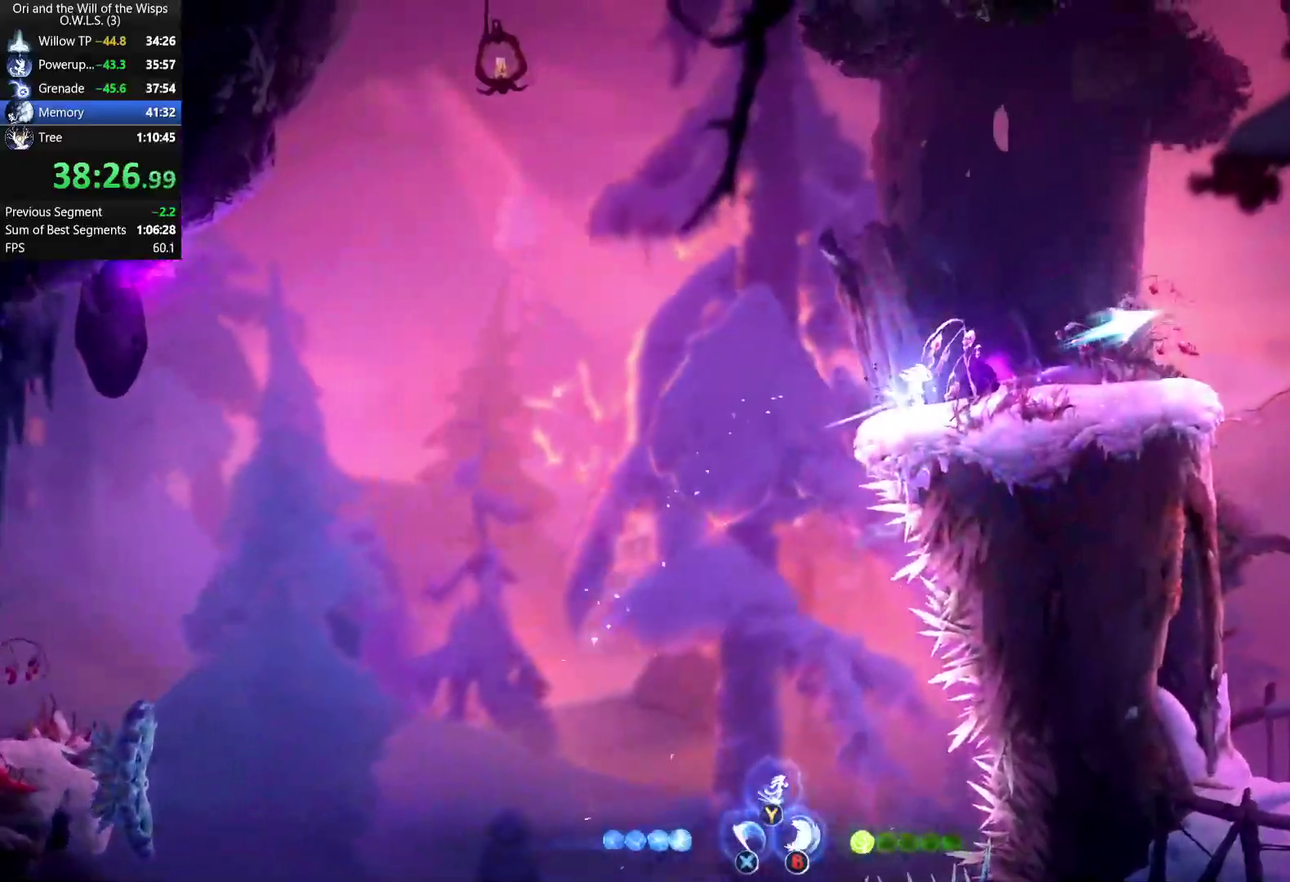
{"buttons": [], "left_stick": "down-right", "right_stick": "center", "events": [[100, "left_stick", "right"], [200, "R1", "down"], [283, "R1", "up"], [317, "left_stick", "down-right"], [350, "Y", "down"], [400, "Y", "up"]]}
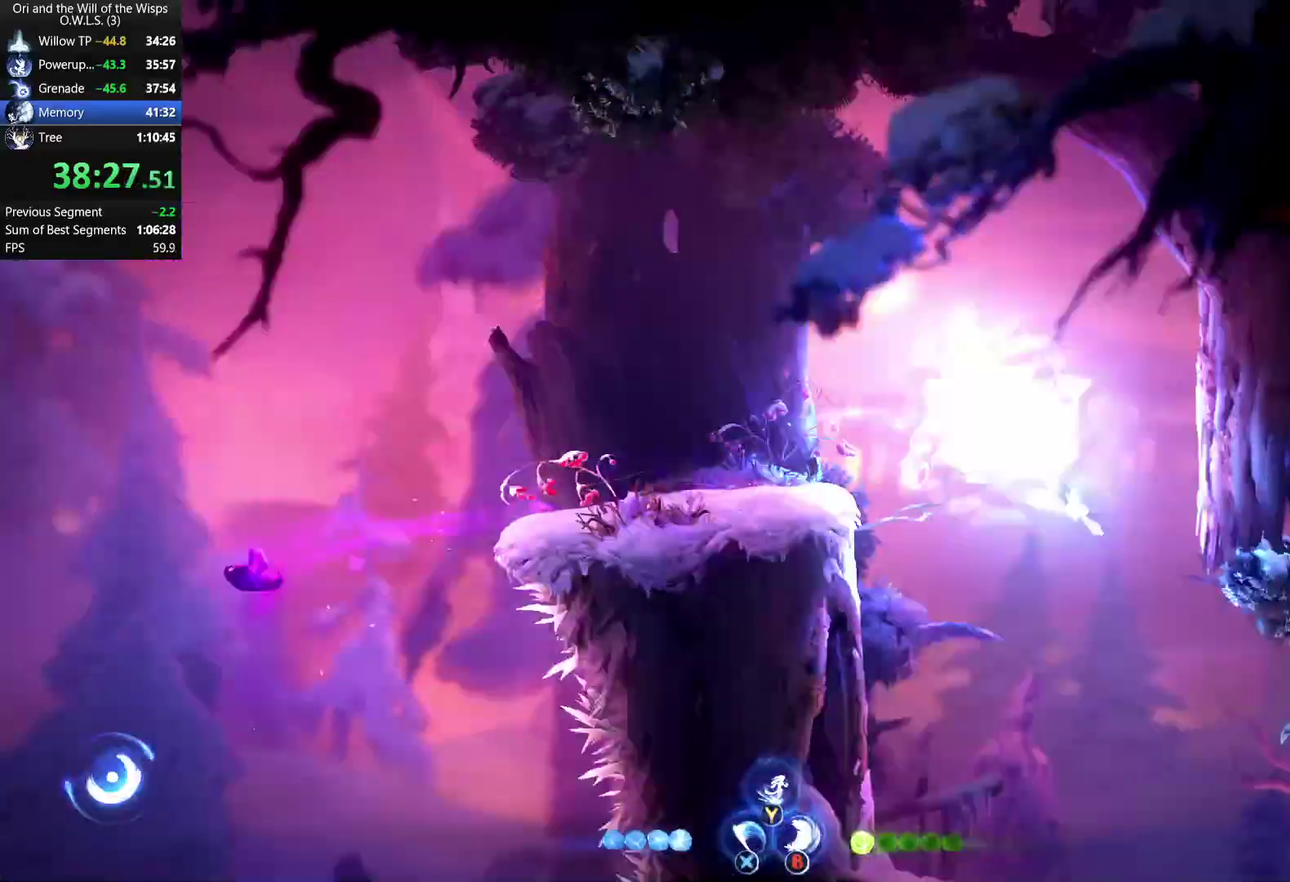
{"buttons": ["B", "L2"], "left_stick": "down", "right_stick": "center", "events": [[67, "left_stick", "down"], [83, "L2", "down"], [500, "B", "down"]]}
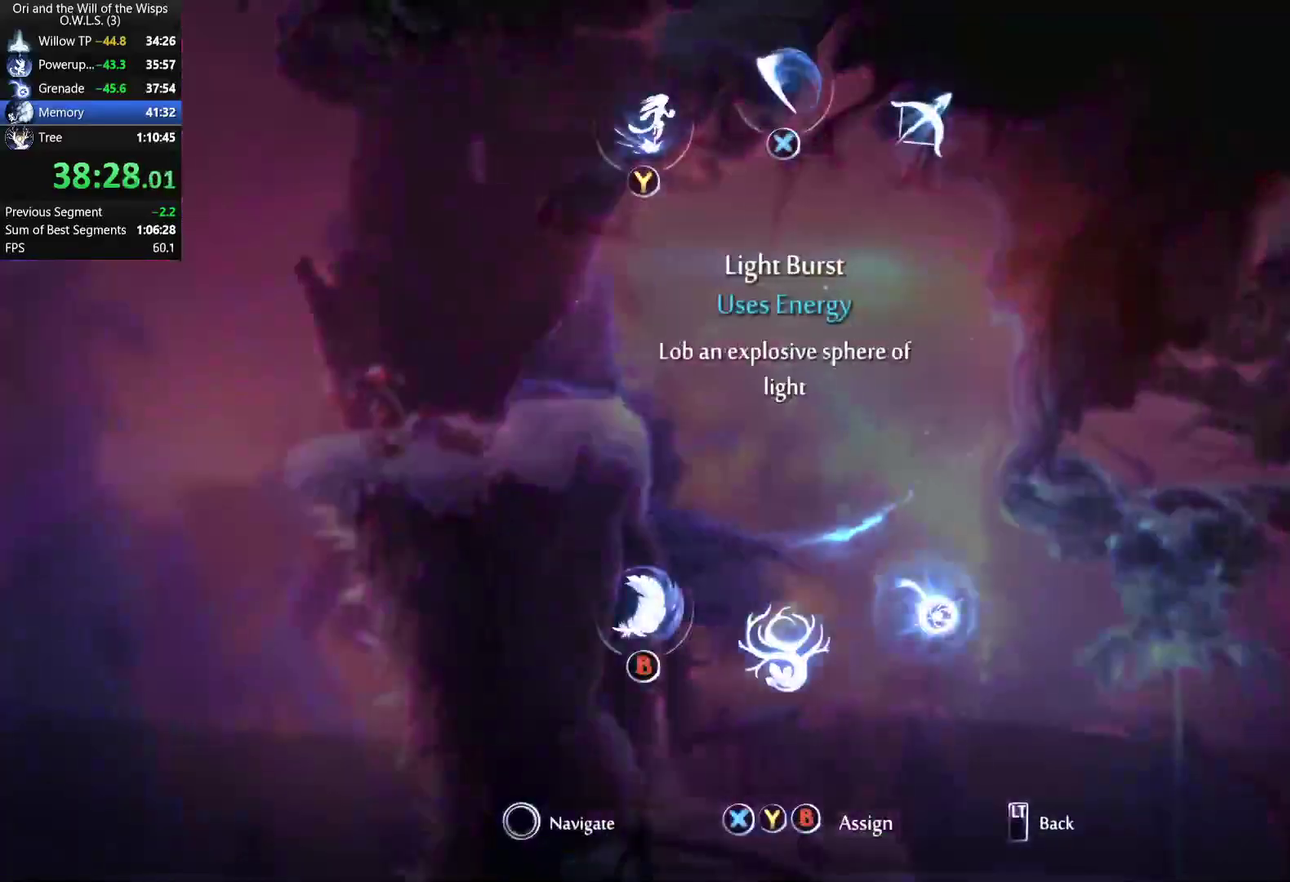
{"buttons": [], "left_stick": "left", "right_stick": "center", "events": [[17, "left_stick", "down-right"], [83, "B", "up"], [117, "L2", "up"], [250, "left_stick", "center"], [350, "left_stick", "left"]]}
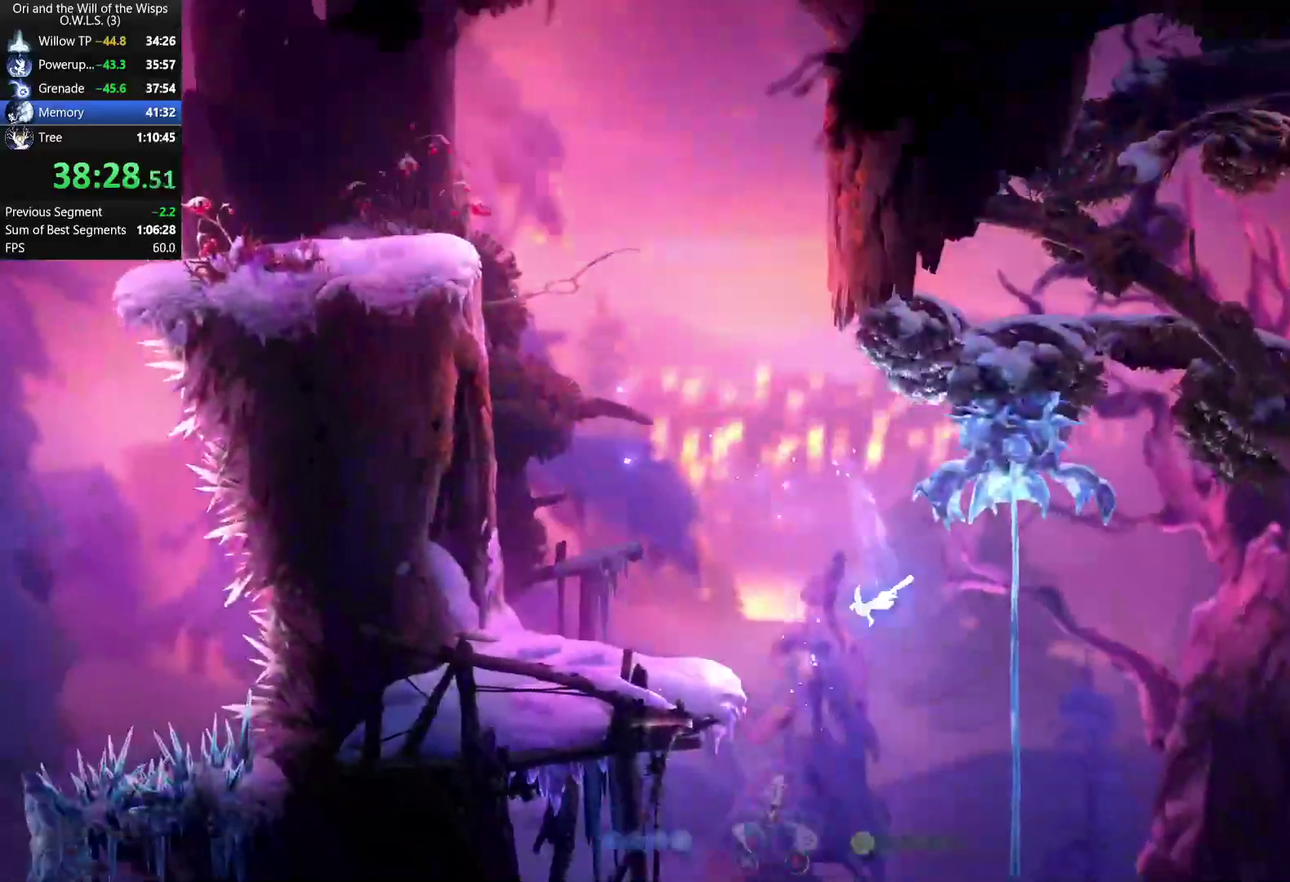
{"buttons": [], "left_stick": "right", "right_stick": "center", "events": [[83, "left_stick", "right"]]}
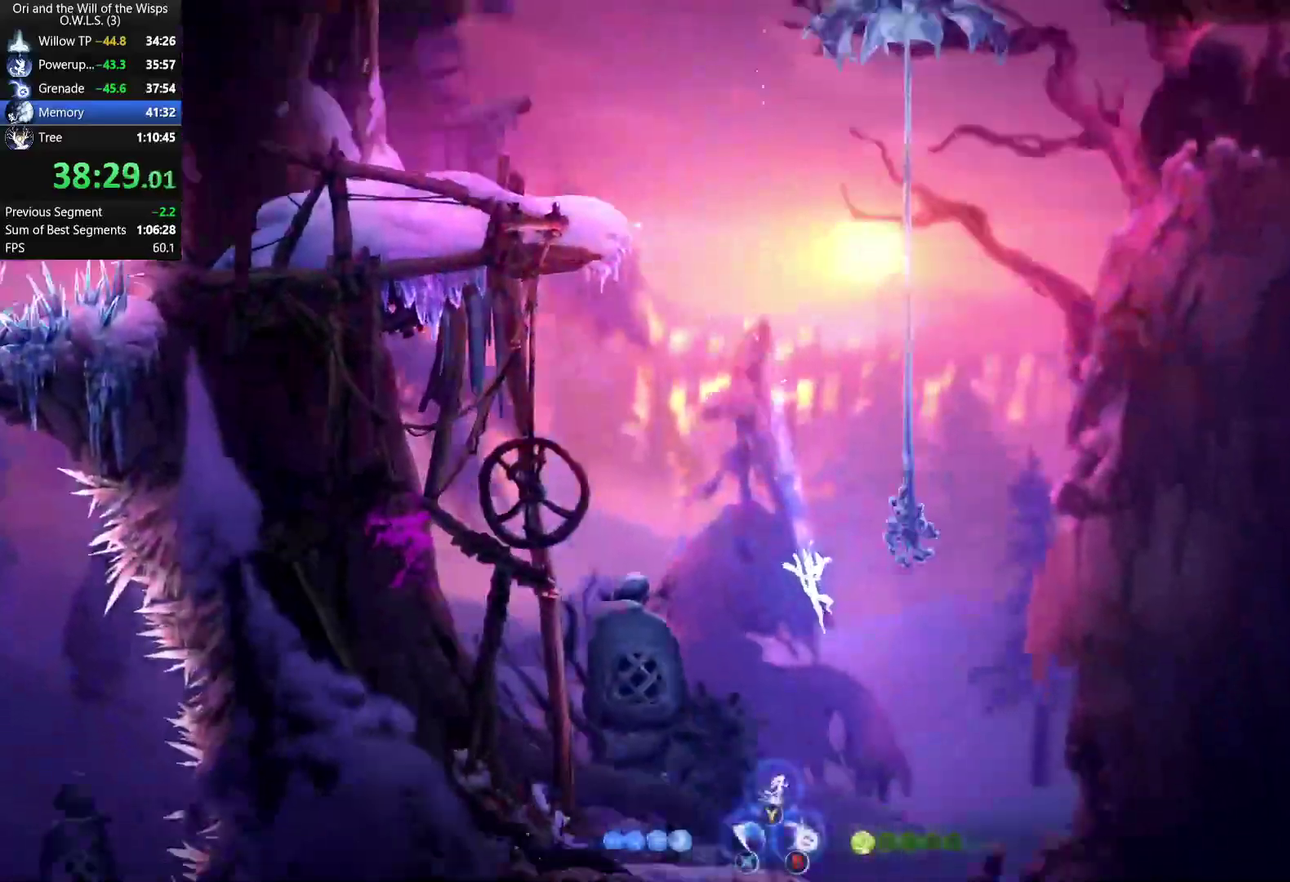
{"buttons": [], "left_stick": "center", "right_stick": "center", "events": [[67, "L1", "down"], [417, "L1", "up"], [483, "left_stick", "center"]]}
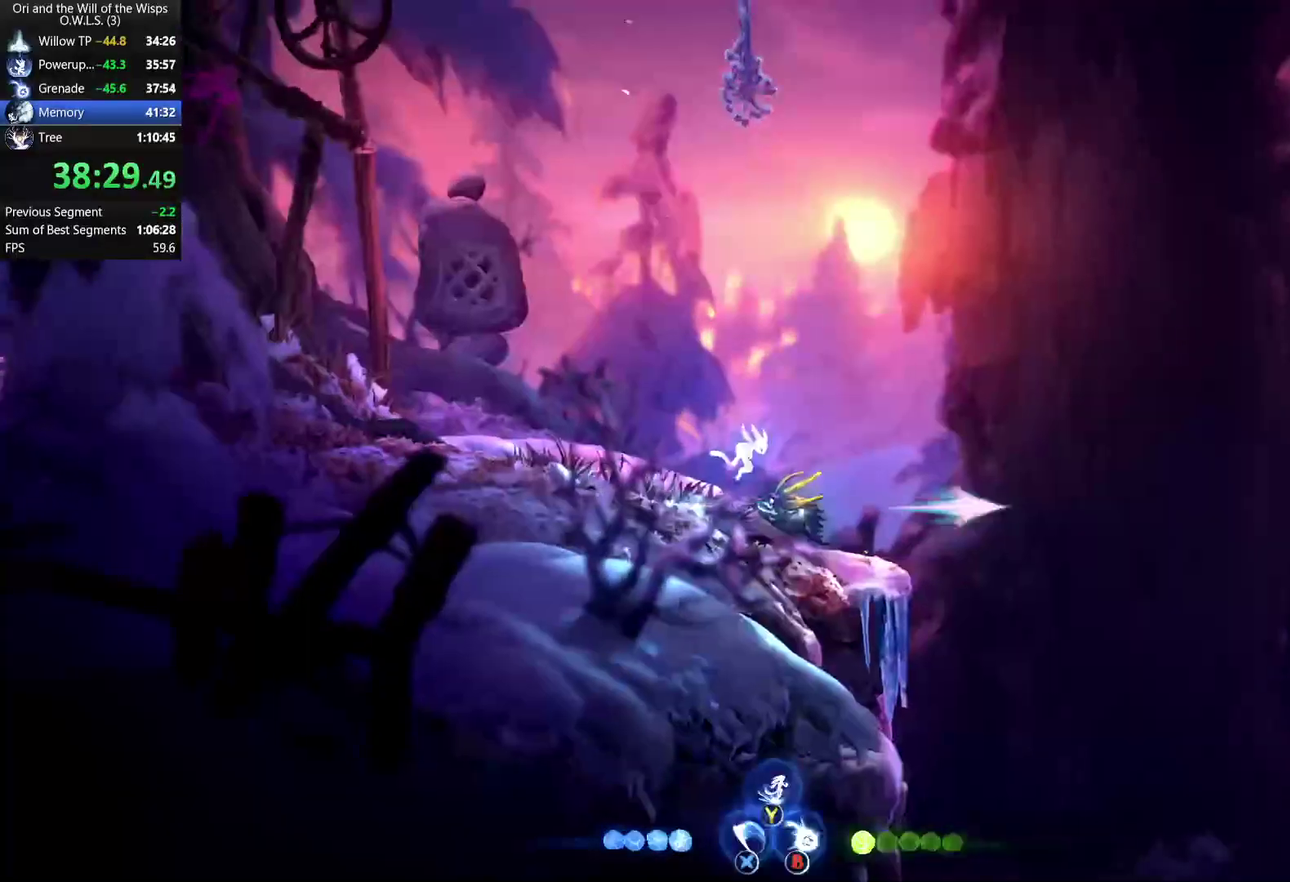
{"buttons": [], "left_stick": "center", "right_stick": "center", "events": []}
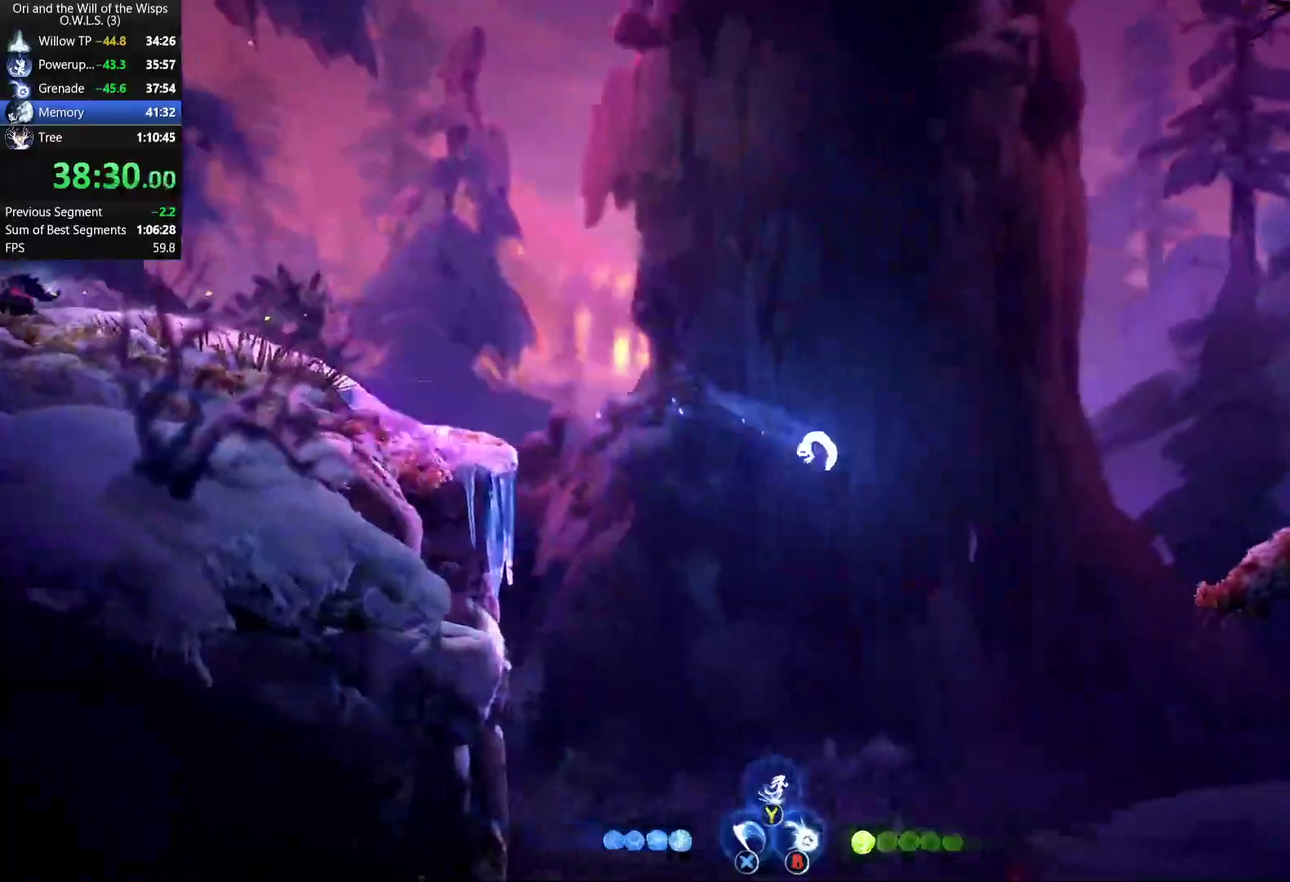
{"buttons": [], "left_stick": "right", "right_stick": "center", "events": [[200, "left_stick", "right"], [333, "R1", "down"], [450, "R1", "up"]]}
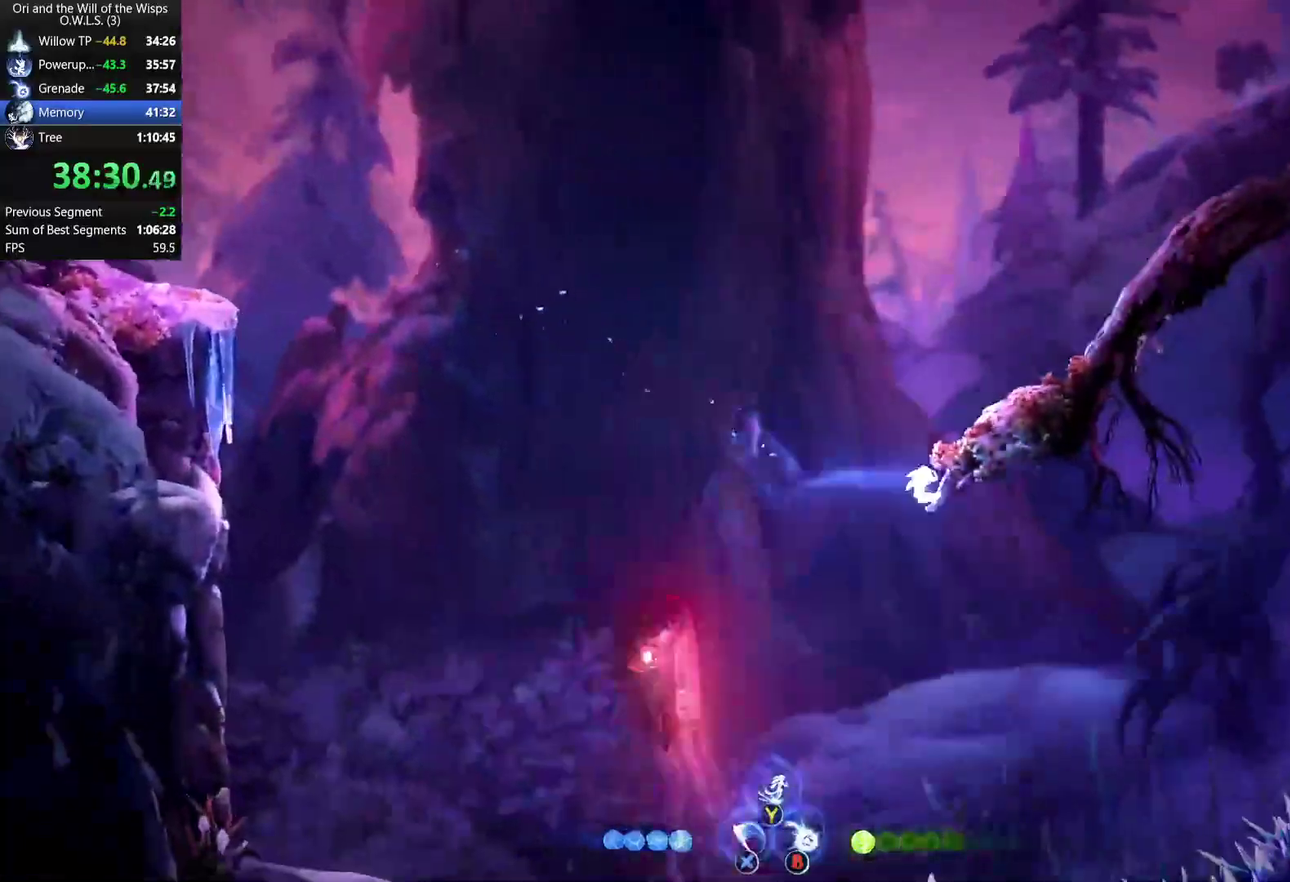
{"buttons": [], "left_stick": "right", "right_stick": "center", "events": []}
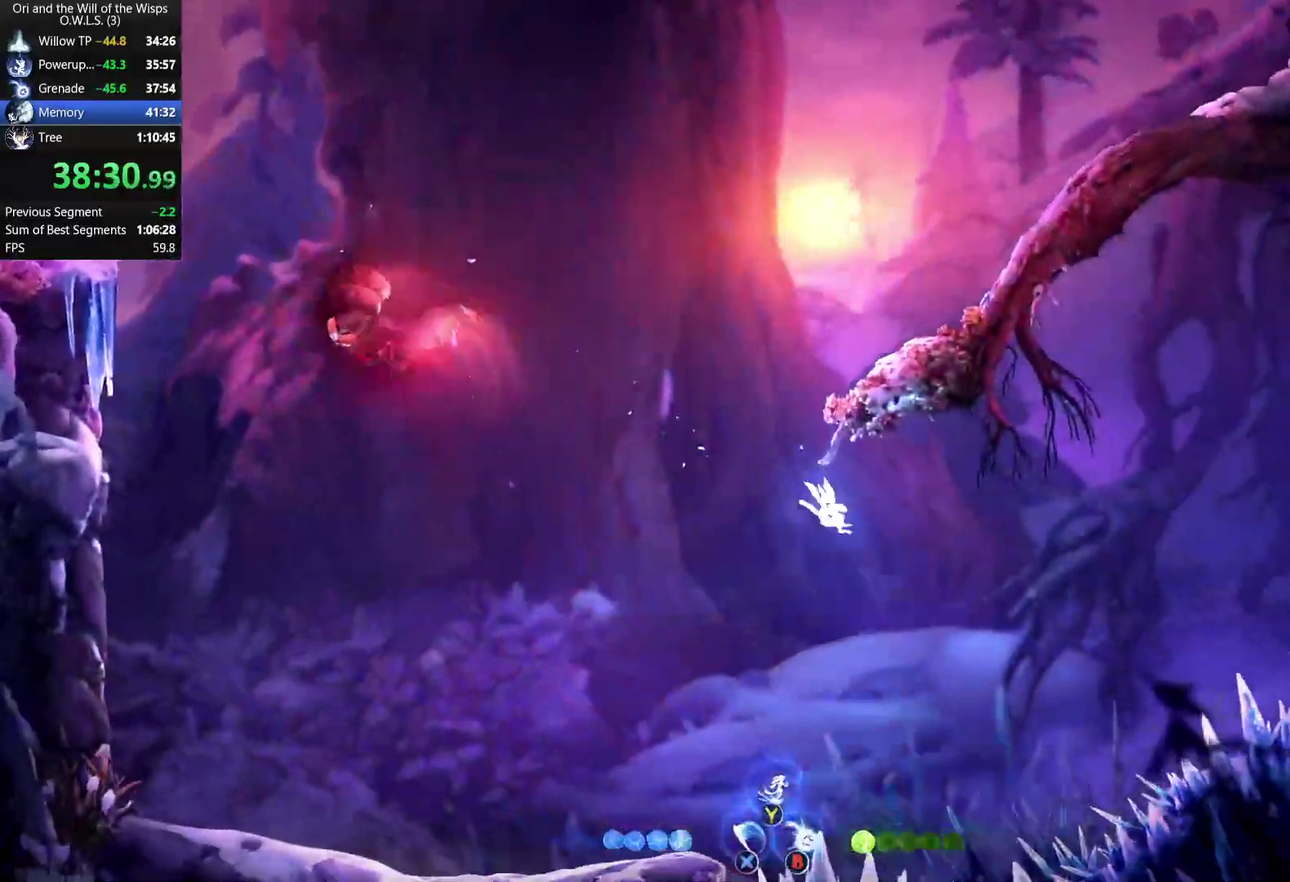
{"buttons": [], "left_stick": "up-right", "right_stick": "center", "events": [[33, "R1", "down"], [133, "R1", "up"], [217, "A", "down"], [283, "A", "up"], [333, "B", "down"], [433, "B", "up"], [500, "left_stick", "up-right"]]}
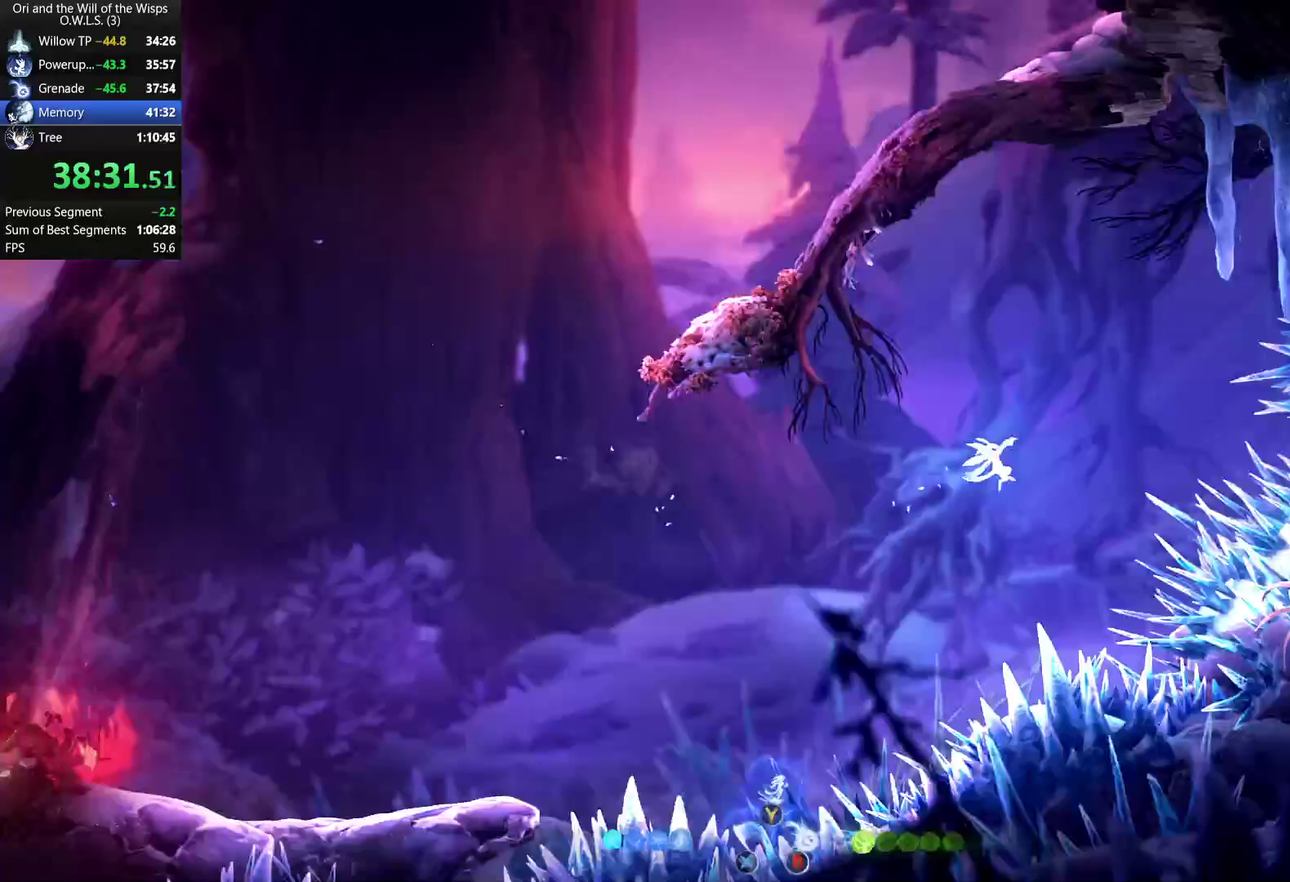
{"buttons": [], "left_stick": "left", "right_stick": "center", "events": [[150, "left_stick", "left"], [250, "Y", "down"], [317, "Y", "up"]]}
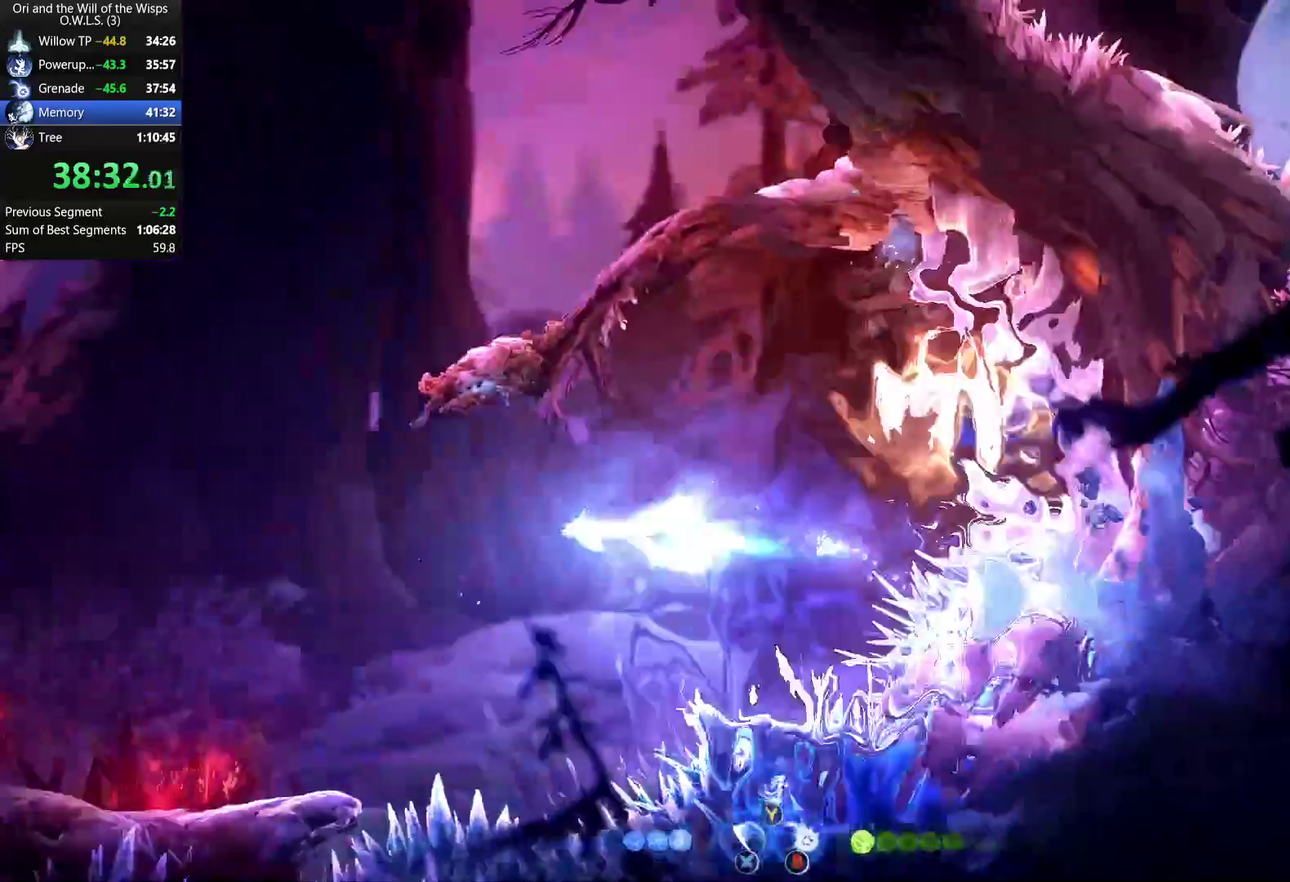
{"buttons": [], "left_stick": "left", "right_stick": "center", "events": [[300, "R1", "down"], [433, "R1", "up"]]}
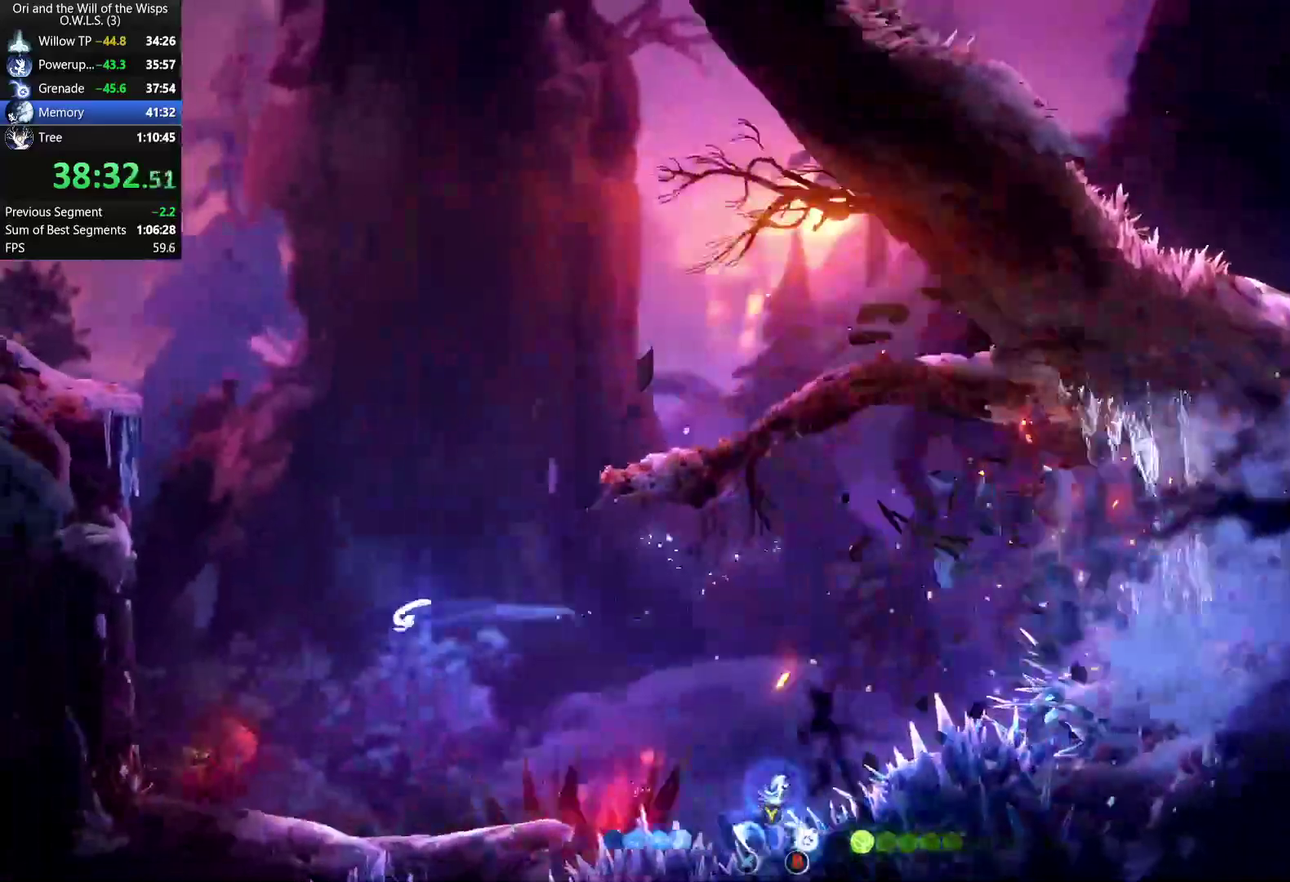
{"buttons": ["A"], "left_stick": "left", "right_stick": "center", "events": [[150, "A", "down"]]}
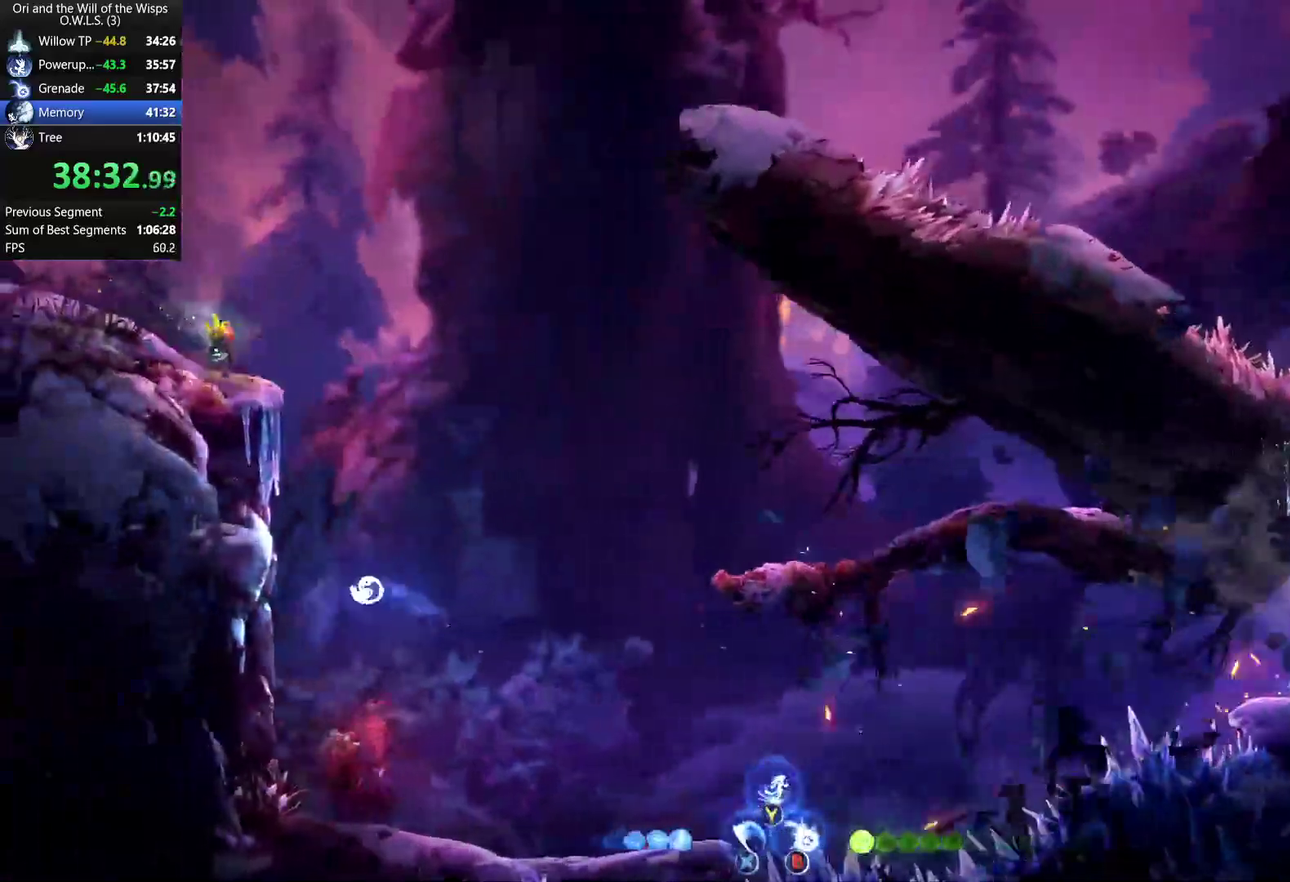
{"buttons": [], "left_stick": "left", "right_stick": "center", "events": [[117, "A", "up"], [250, "A", "down"], [500, "A", "up"]]}